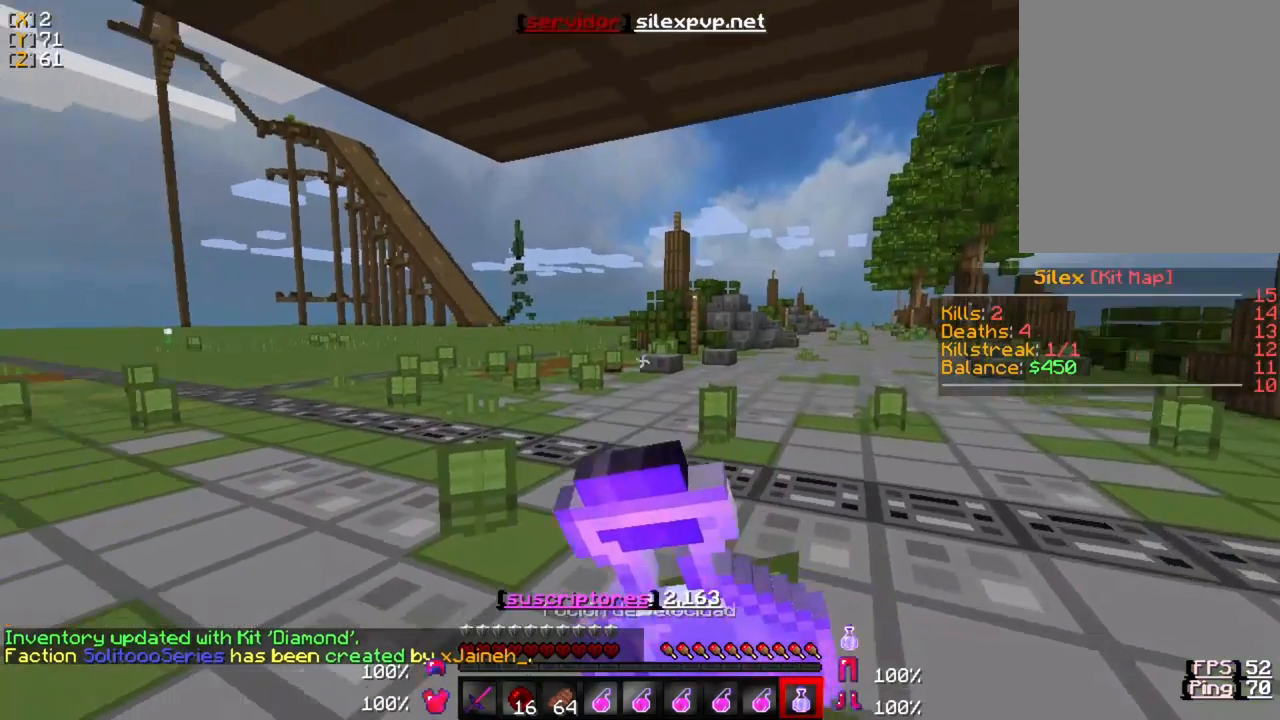
Gameplay with keyboard and mouse; each line is a JSON object with the keys and mouse buttons held at the frame after it. "events" lists presses ("down") and releases ("up") of "a", "d", "s", "w", "mouse_left" and "mouse_right" between this image and that frame as [ms after this image, input, new state], when the widget could be followed in between. "mouse_left", "mouse_right" = the "left", "right" buttons of the "mouse" list. No other keys are recorded. Fast repeated clicks can show as one long hold. Mouse movement is not recorded.
{"keys": ["w"], "mouse": [], "events": [[450, "mouse_right", "up"]]}
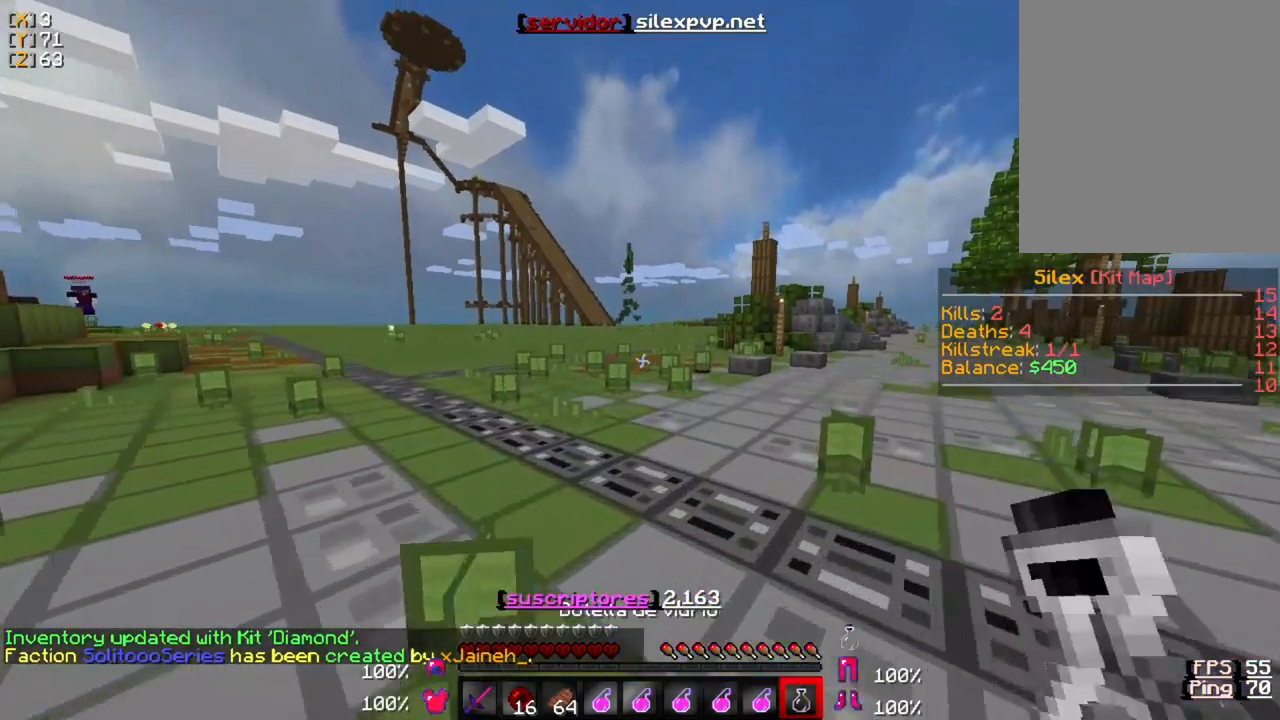
{"keys": ["w"], "mouse": [], "events": []}
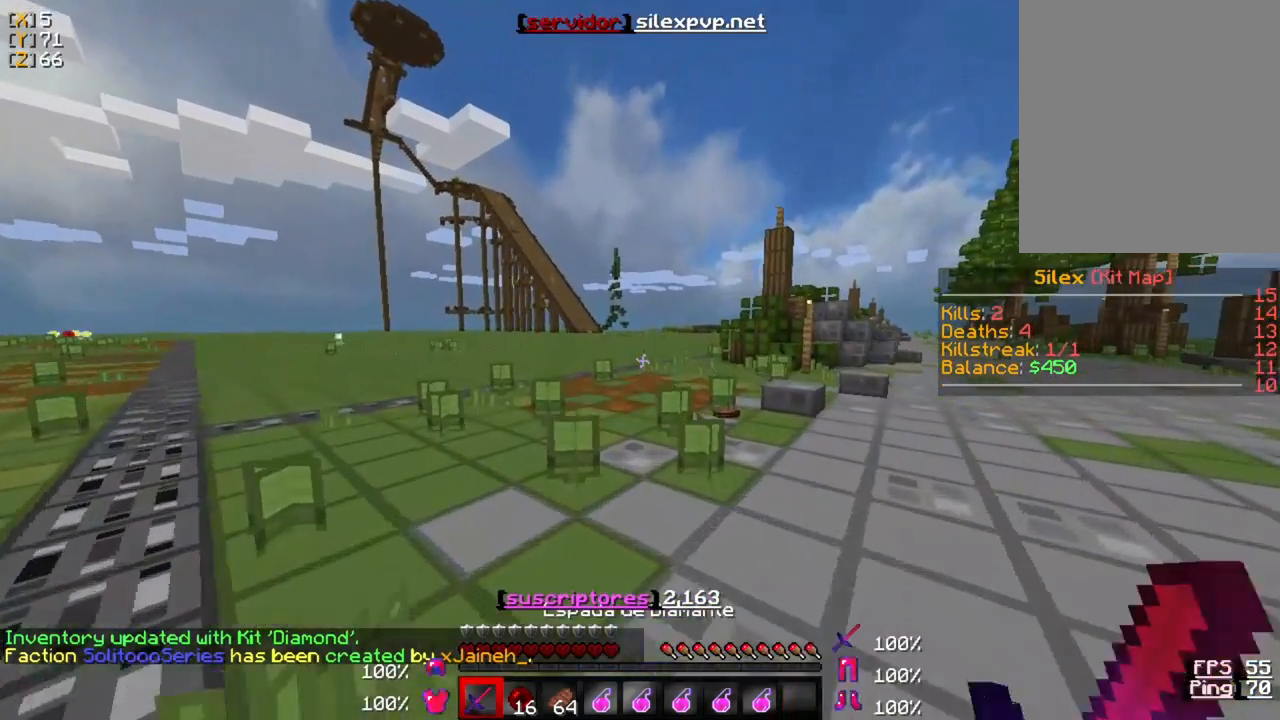
{"keys": [], "mouse": [], "events": [[383, "w", "up"]]}
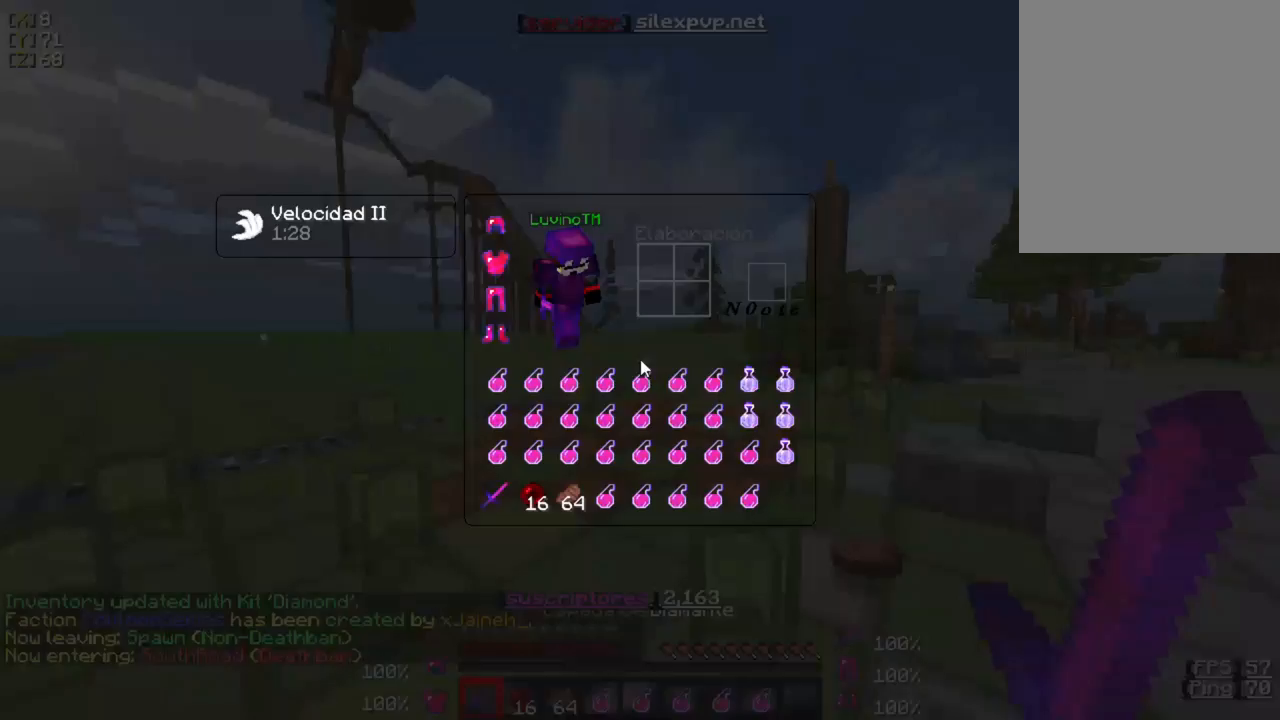
{"keys": [], "mouse": [], "events": [[350, "mouse_left", "down"], [450, "mouse_left", "up"]]}
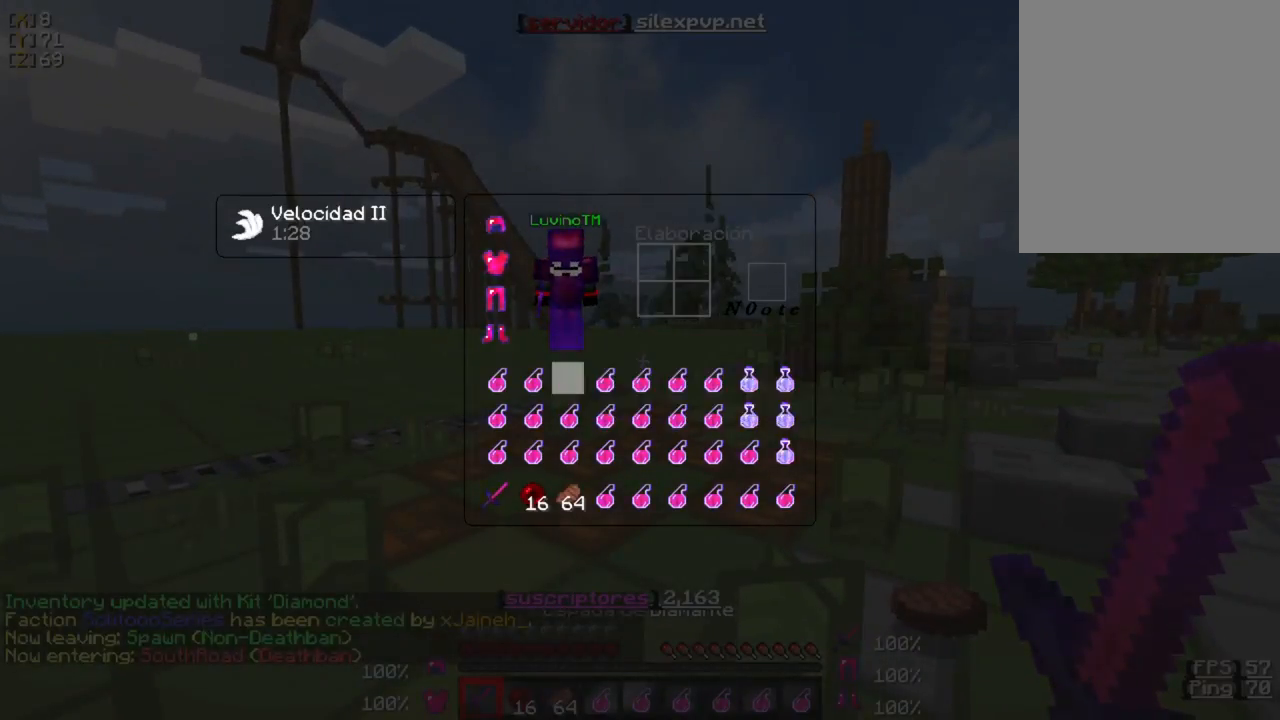
{"keys": ["w"], "mouse": [], "events": [[183, "w", "down"]]}
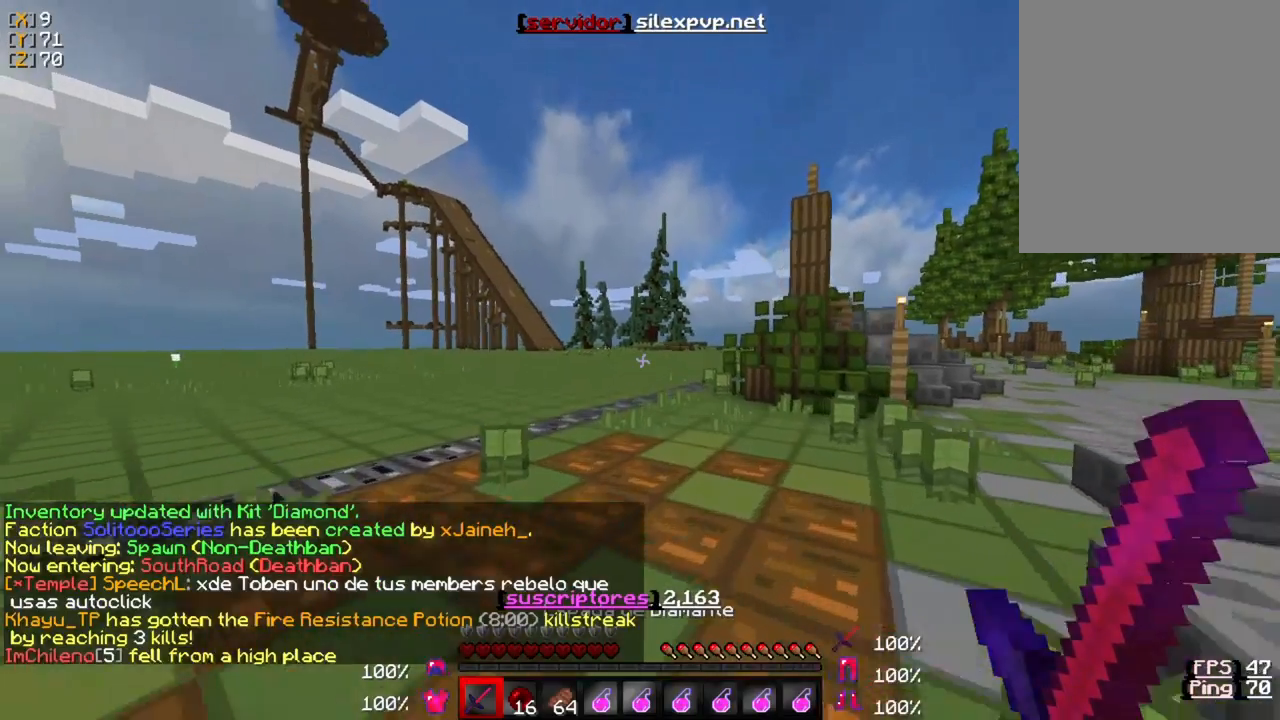
{"keys": ["w"], "mouse": [], "events": []}
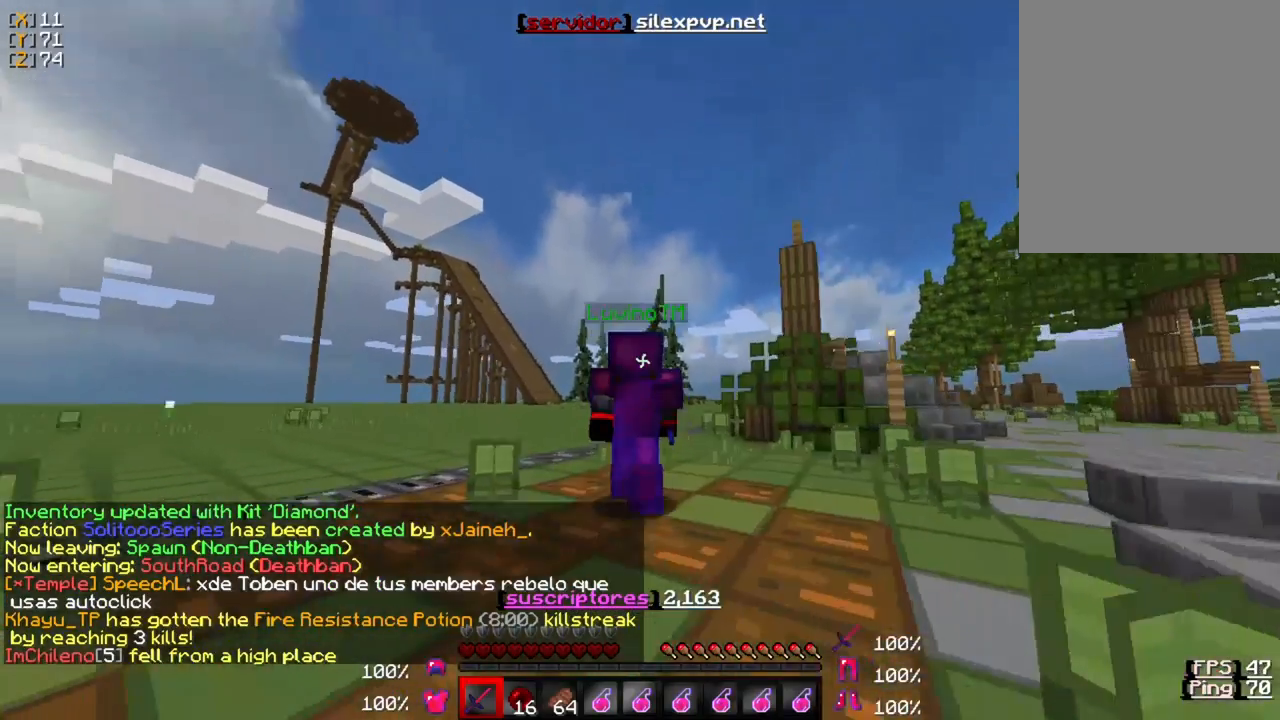
{"keys": ["w"], "mouse": [], "events": []}
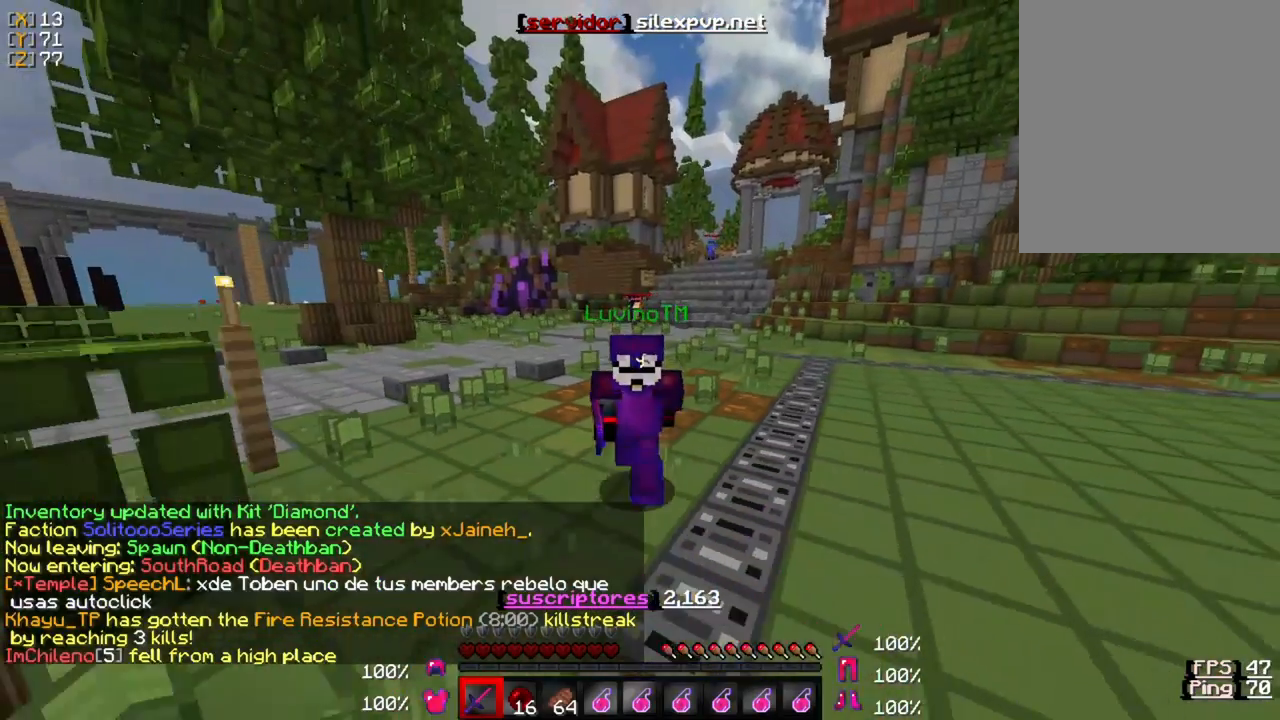
{"keys": ["w"], "mouse": [], "events": []}
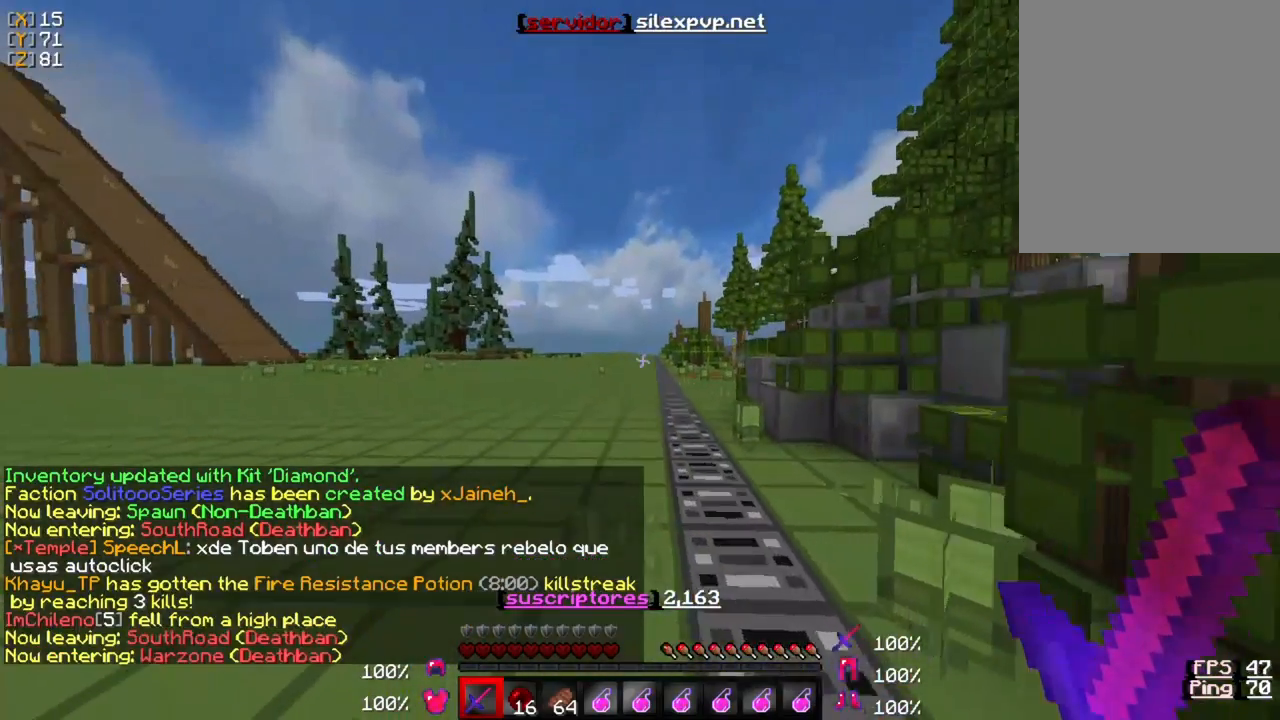
{"keys": ["w"], "mouse": [], "events": []}
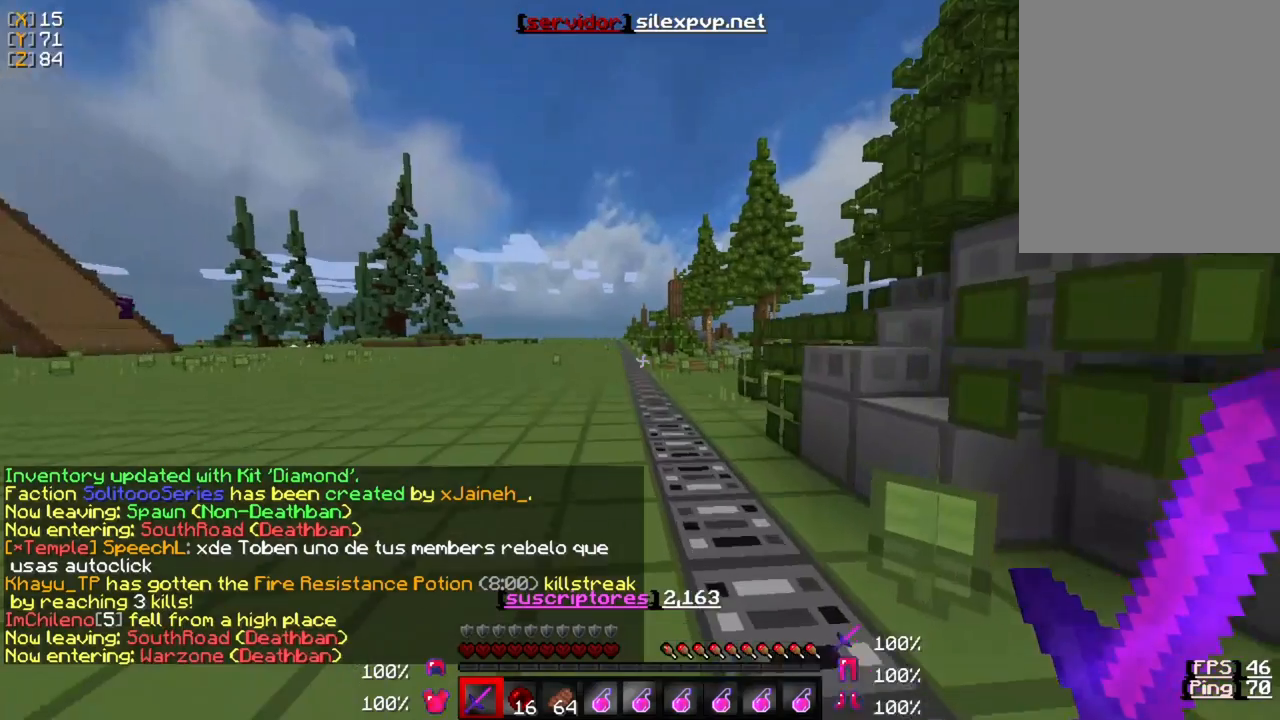
{"keys": ["a", "w"], "mouse": [], "events": [[83, "a", "down"]]}
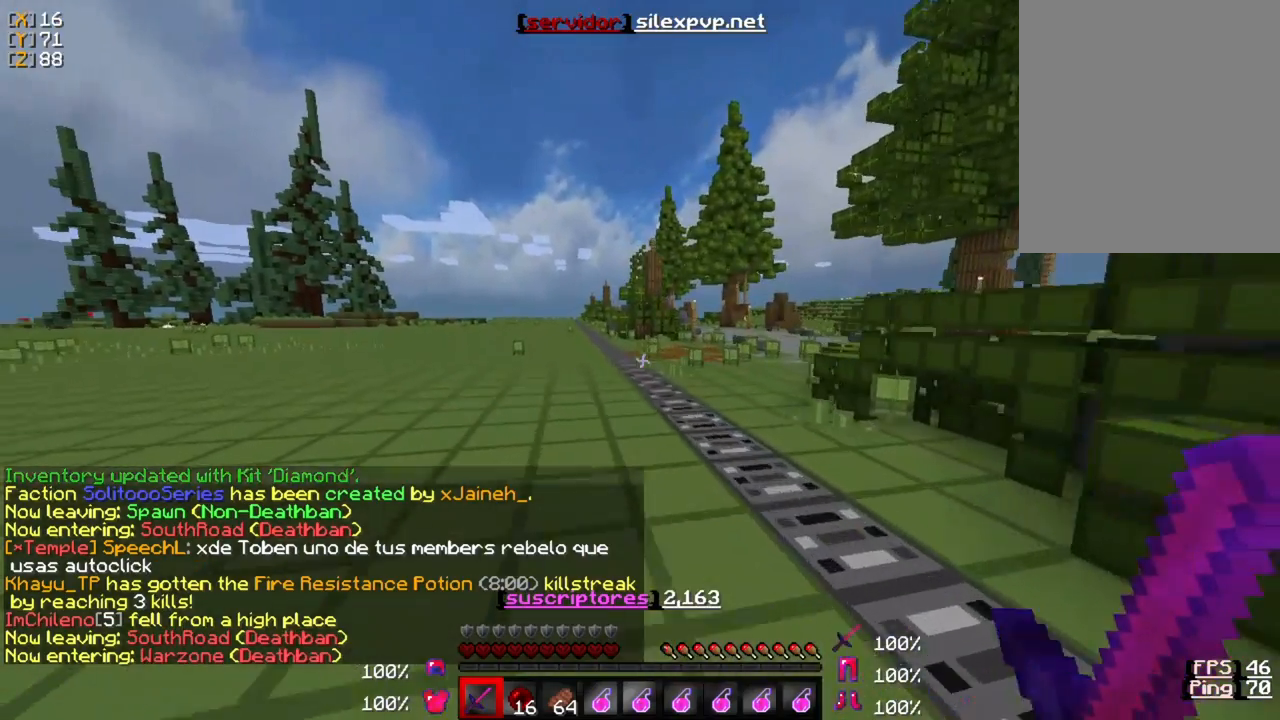
{"keys": ["w"], "mouse": [], "events": [[117, "a", "up"]]}
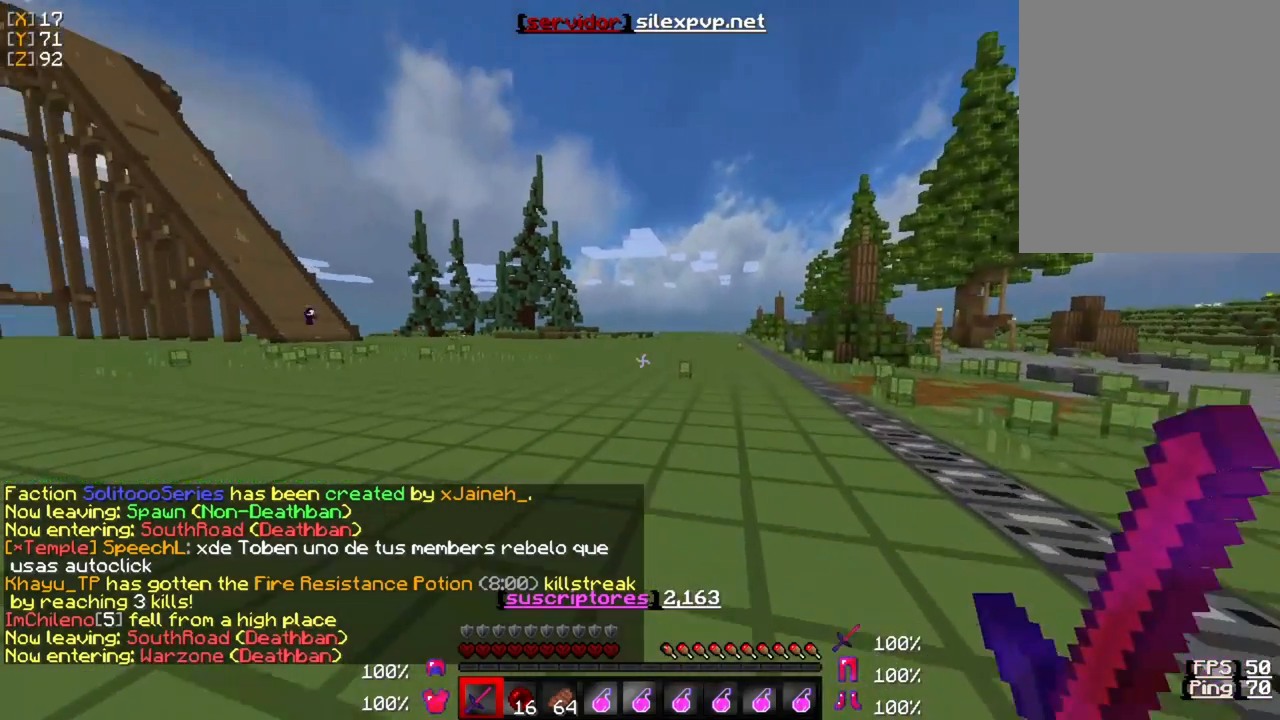
{"keys": ["w"], "mouse": [], "events": []}
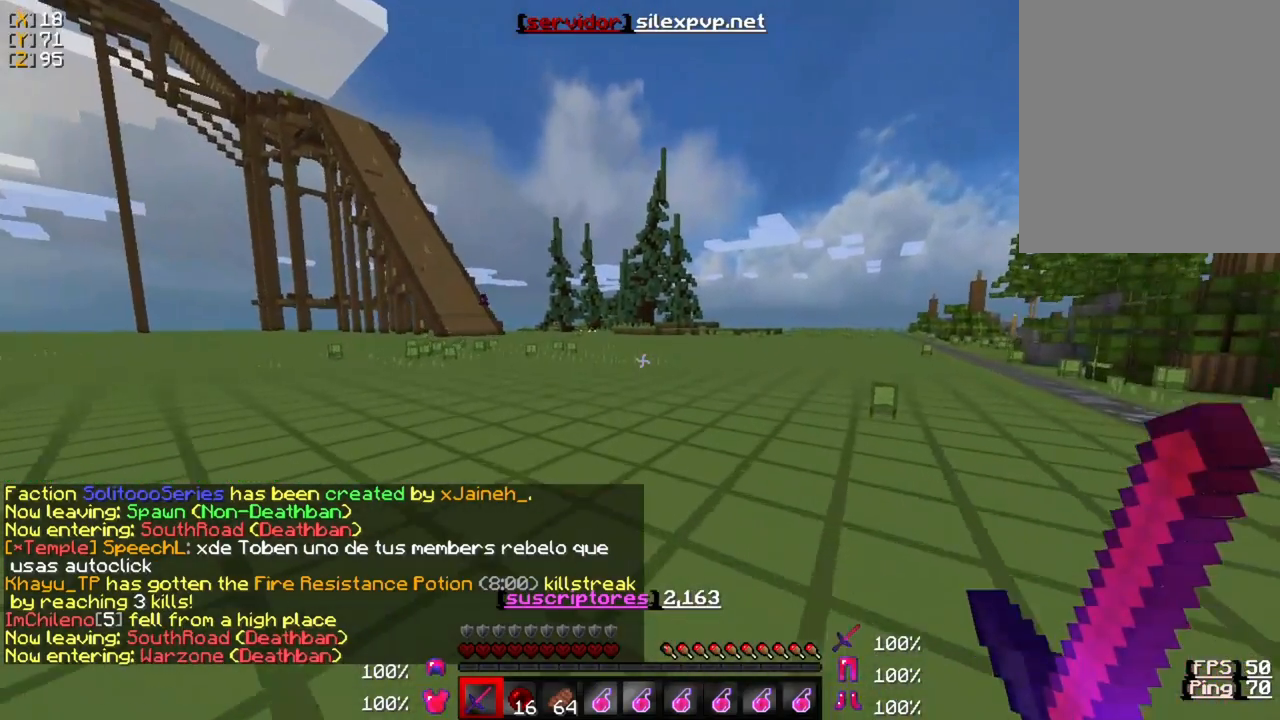
{"keys": ["w"], "mouse": [], "events": []}
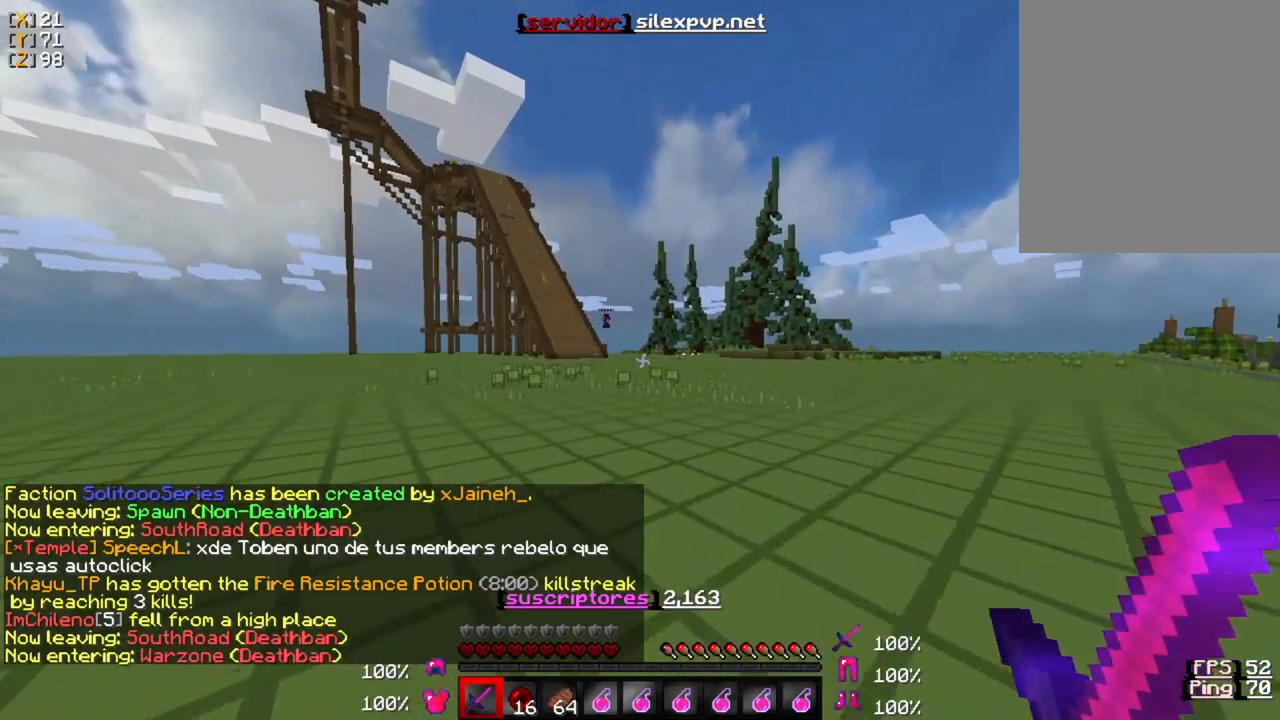
{"keys": ["w"], "mouse": [], "events": []}
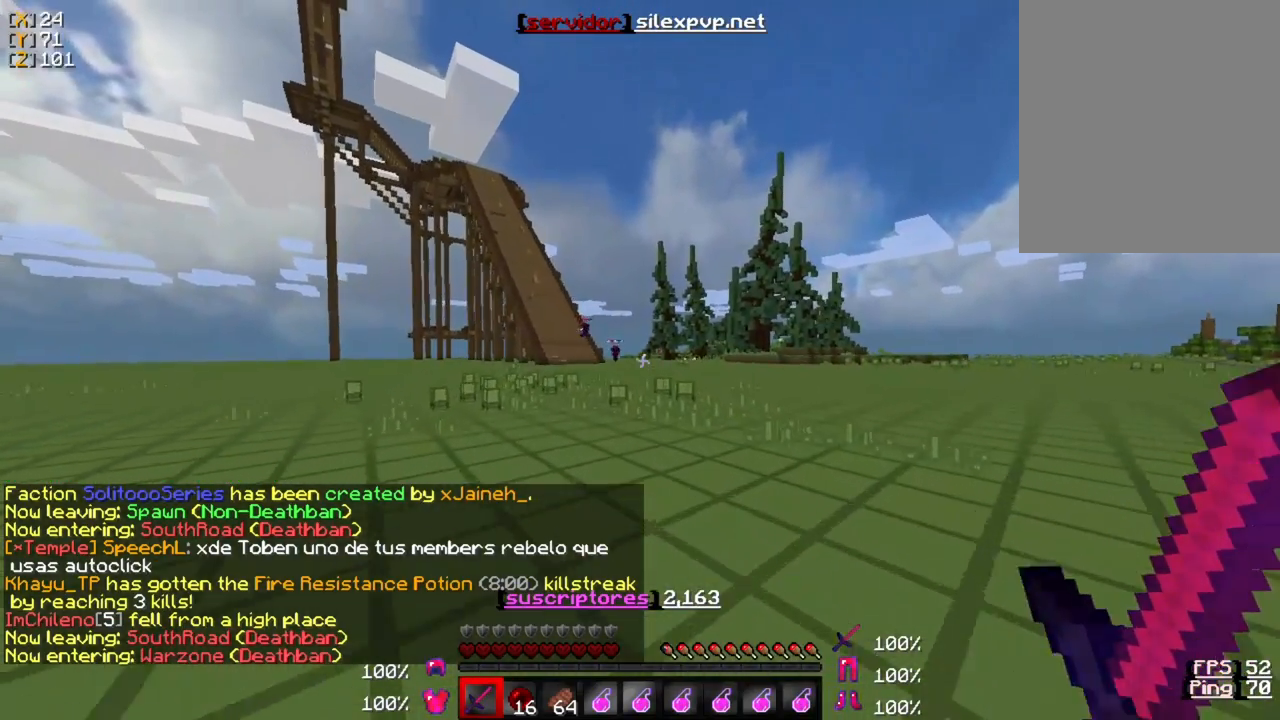
{"keys": ["w"], "mouse": [], "events": []}
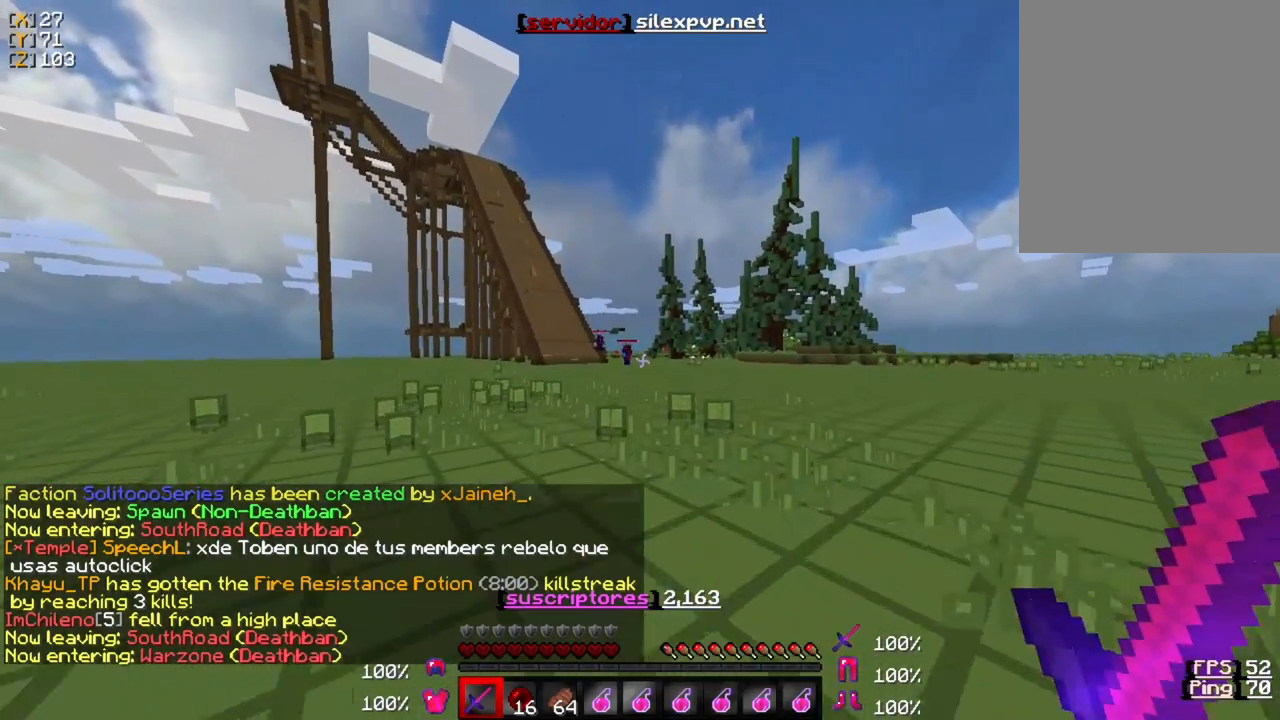
{"keys": ["w"], "mouse": [], "events": []}
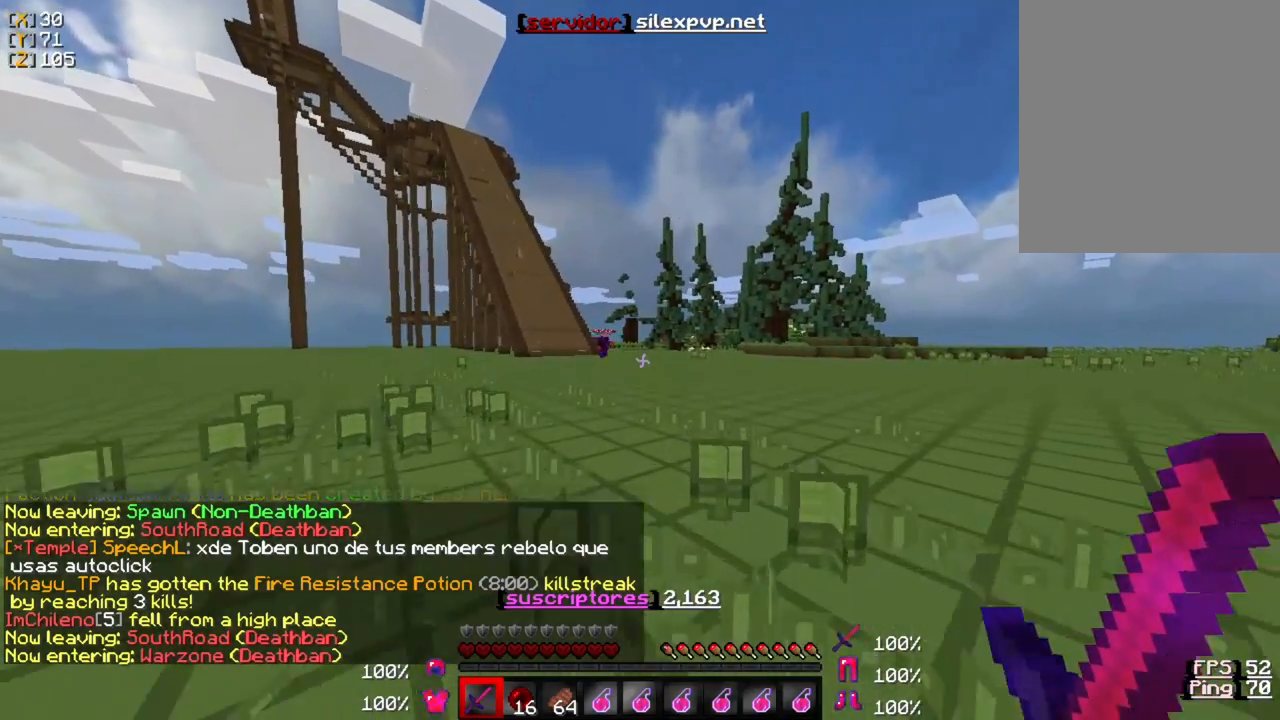
{"keys": ["w"], "mouse": [], "events": []}
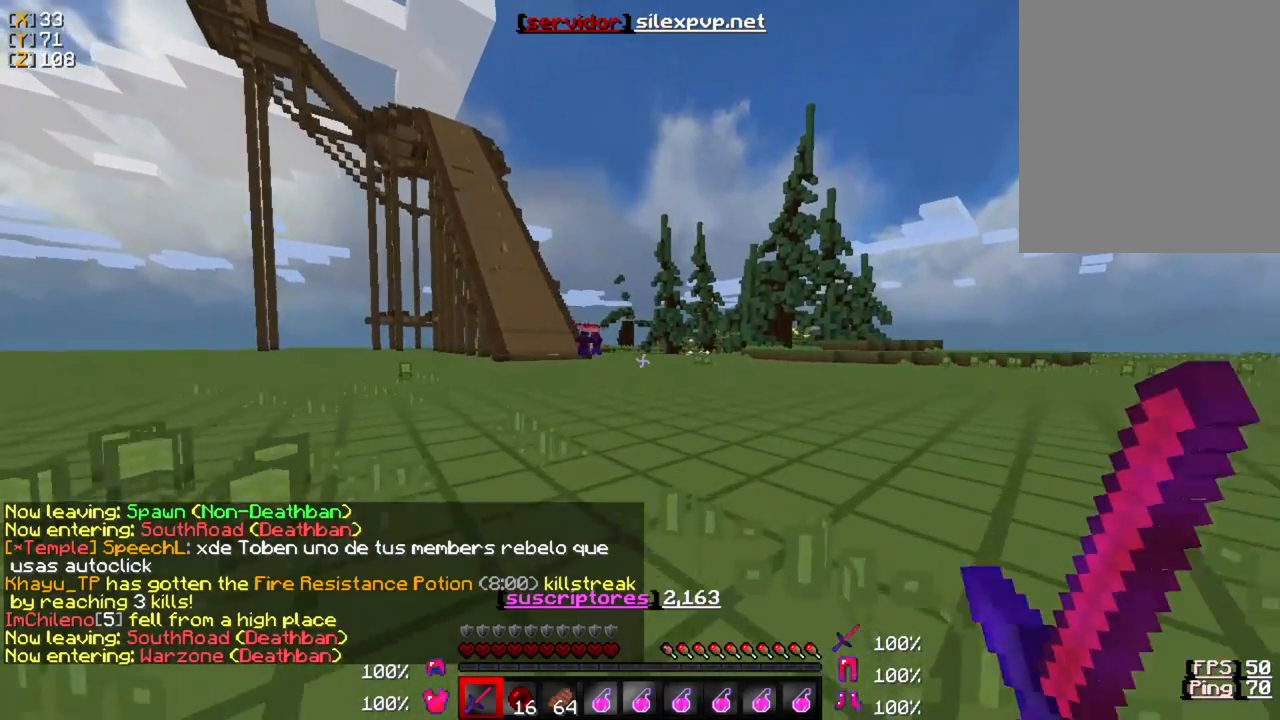
{"keys": ["w"], "mouse": [], "events": []}
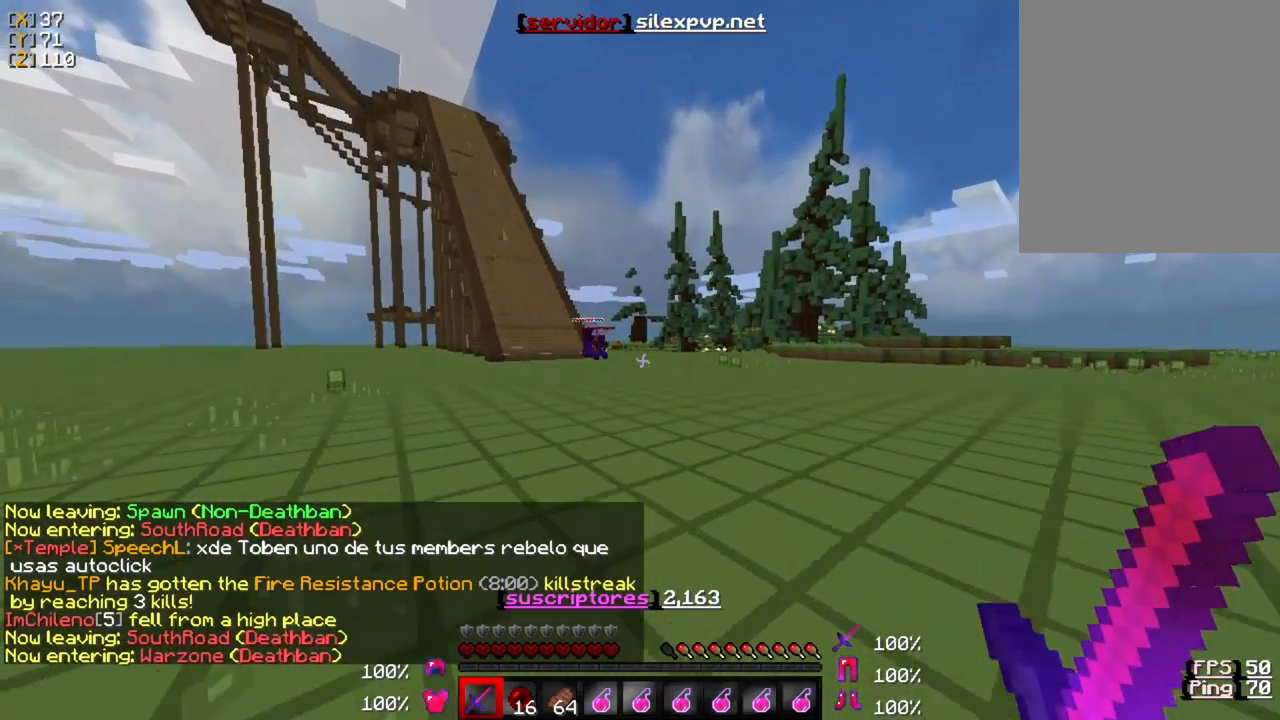
{"keys": ["w"], "mouse": [], "events": []}
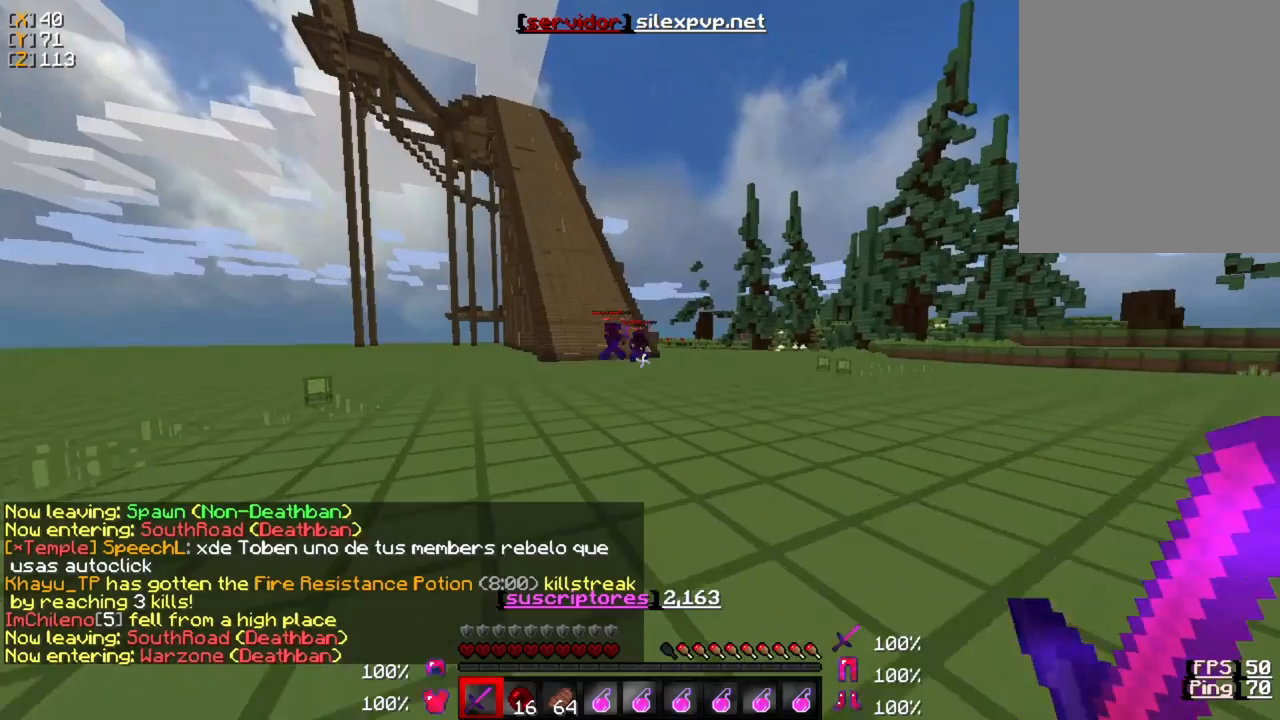
{"keys": ["w"], "mouse": [], "events": []}
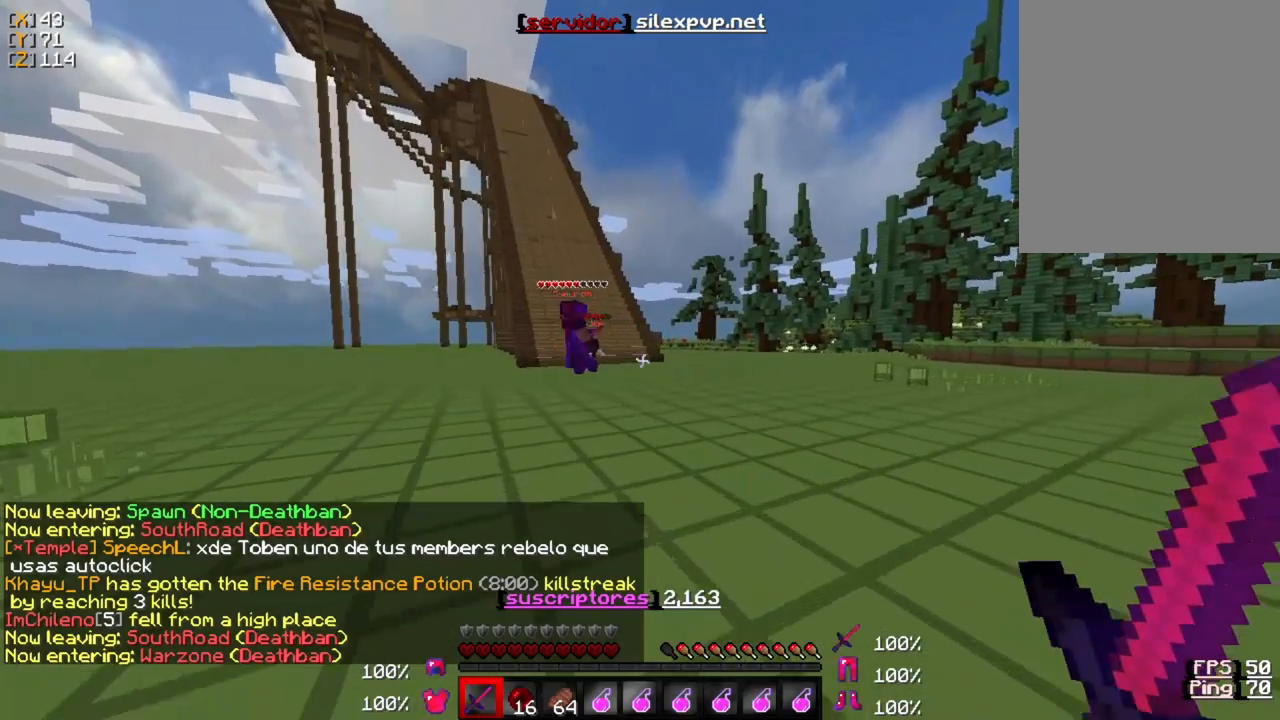
{"keys": ["w"], "mouse": [], "events": []}
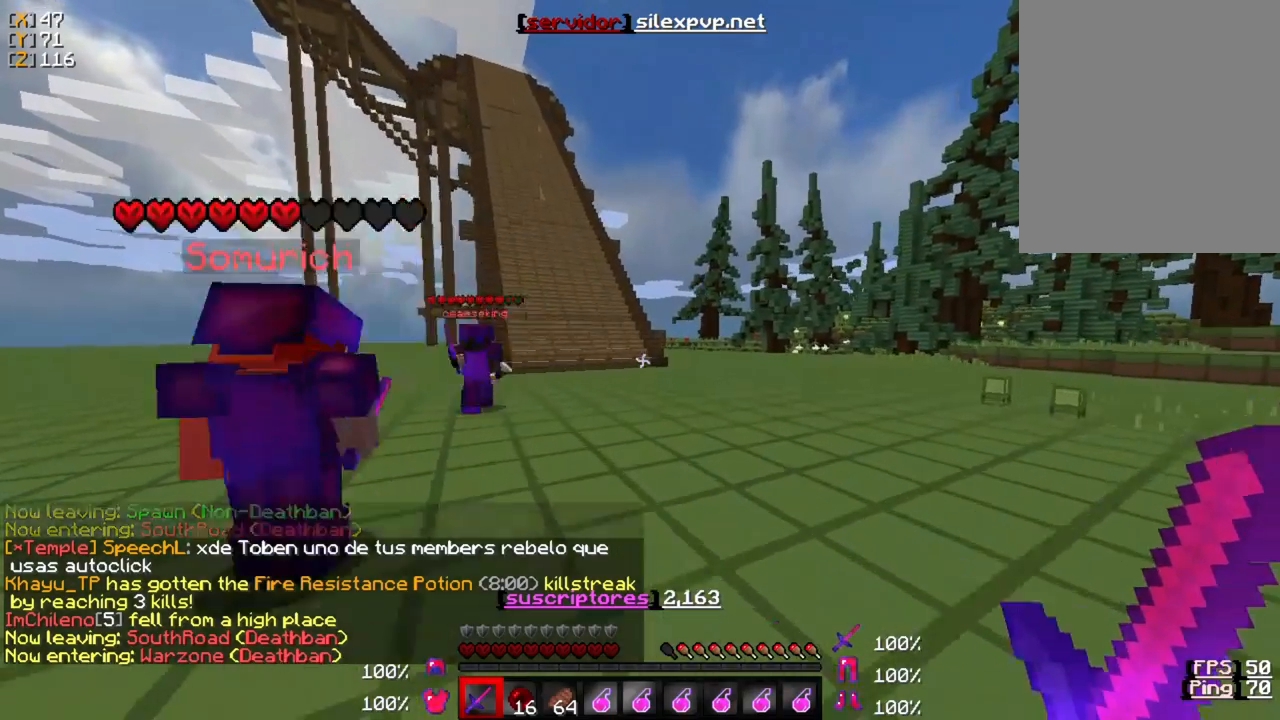
{"keys": ["w"], "mouse": [], "events": []}
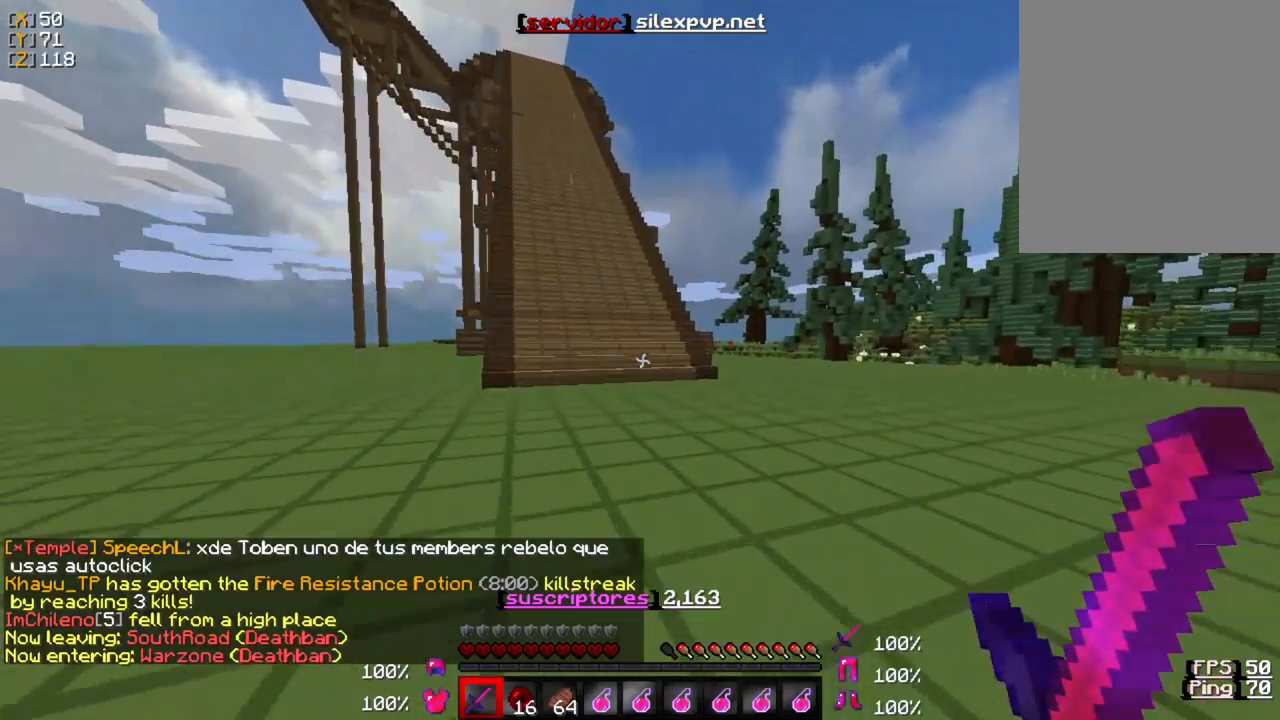
{"keys": ["w"], "mouse": [], "events": []}
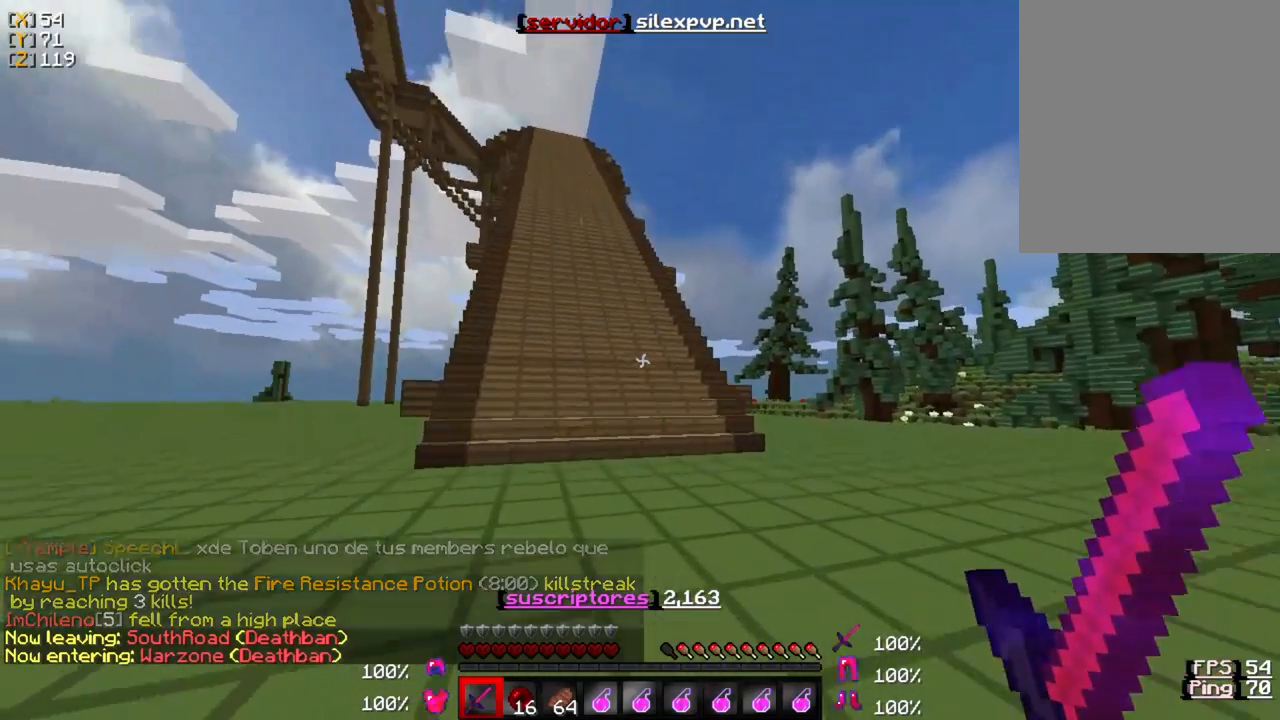
{"keys": ["w"], "mouse": [], "events": []}
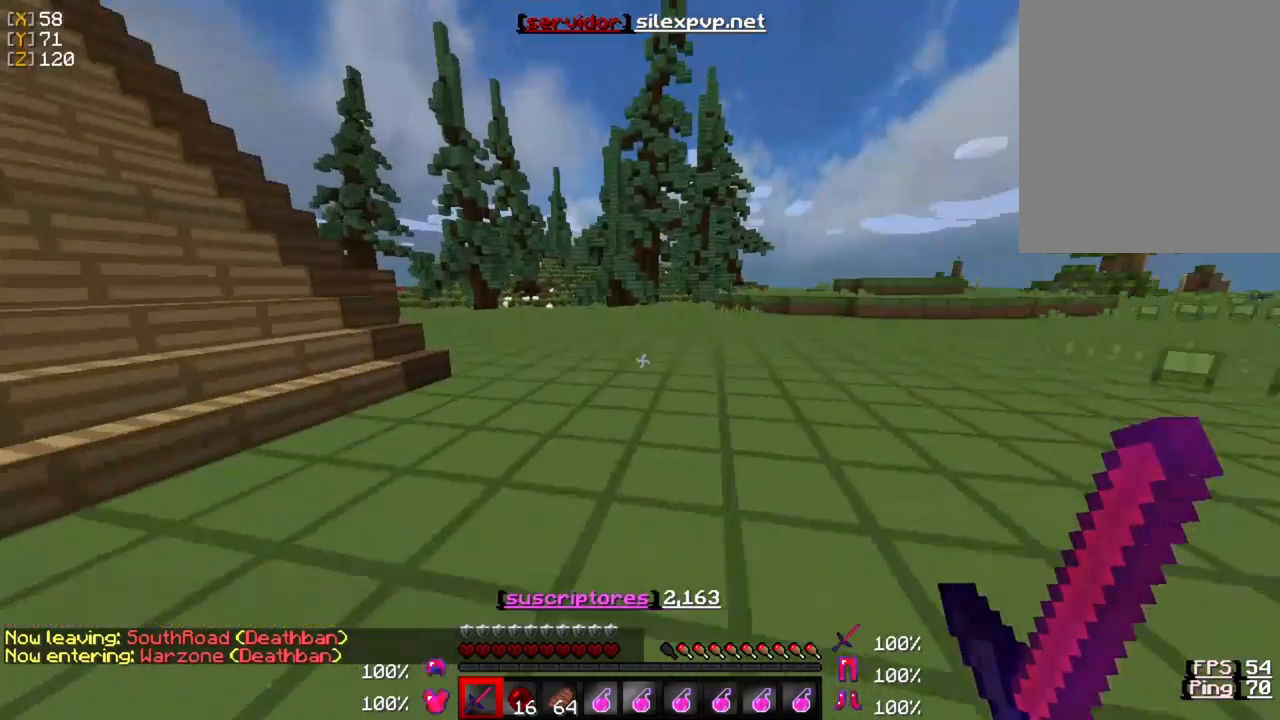
{"keys": ["w"], "mouse": [], "events": []}